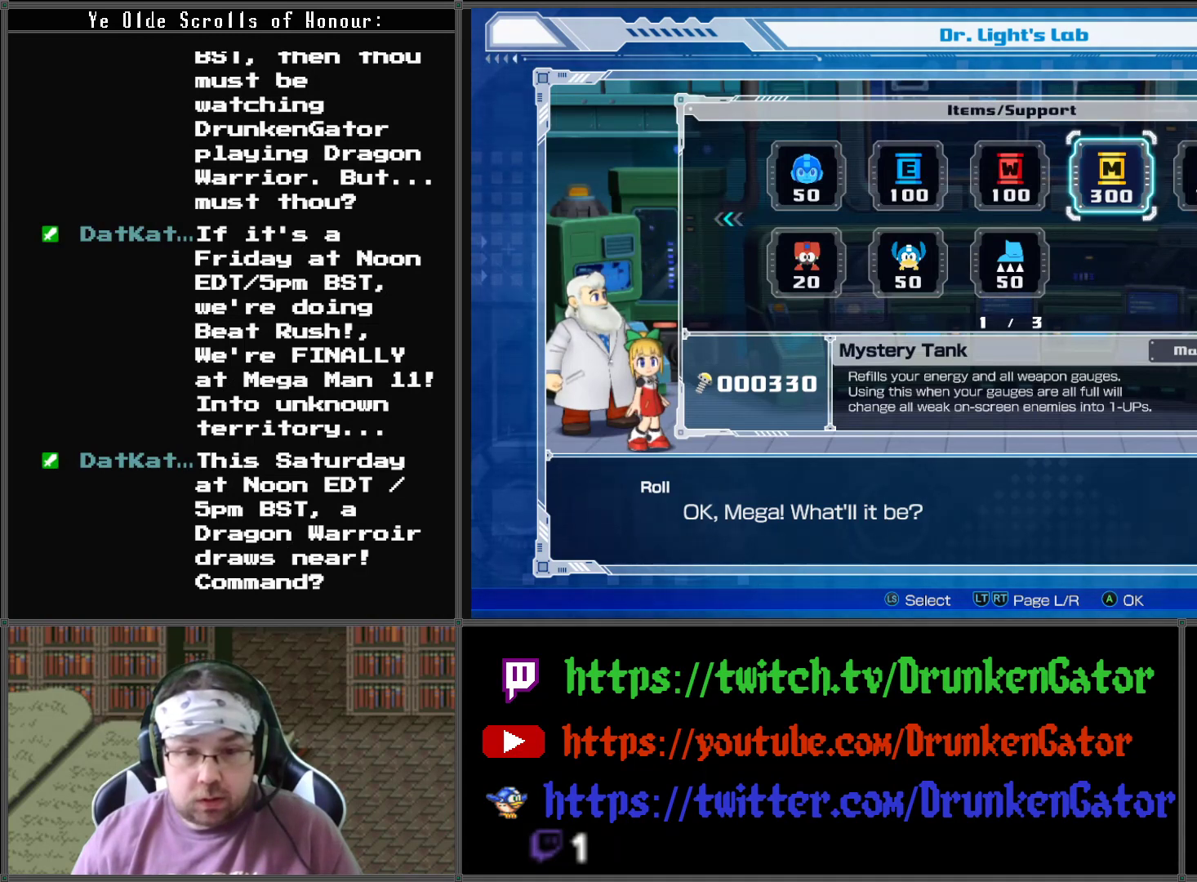
Gameplay with a controller (Xbox layout); each line is a JSON object with the inputs held at the frame after it. "events" lists button and stick changes between this image and that frame as [ms after this image, input, new state], when the widget could be followed in between.
{"buttons": ["DPAD_LEFT"], "left_stick": "center", "right_stick": "center", "events": [[200, "DPAD_LEFT", "down"], [300, "DPAD_LEFT", "up"], [433, "DPAD_LEFT", "down"]]}
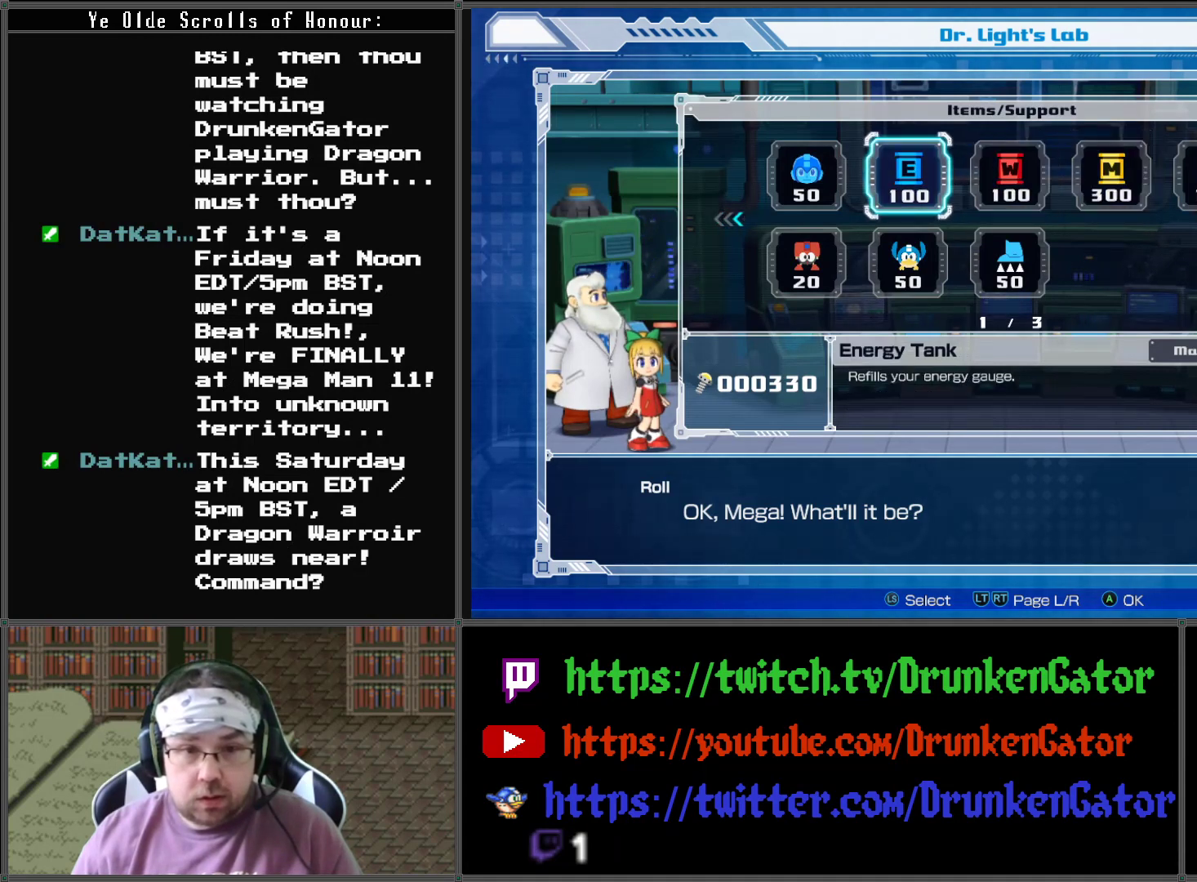
{"buttons": [], "left_stick": "center", "right_stick": "center", "events": [[67, "DPAD_LEFT", "up"]]}
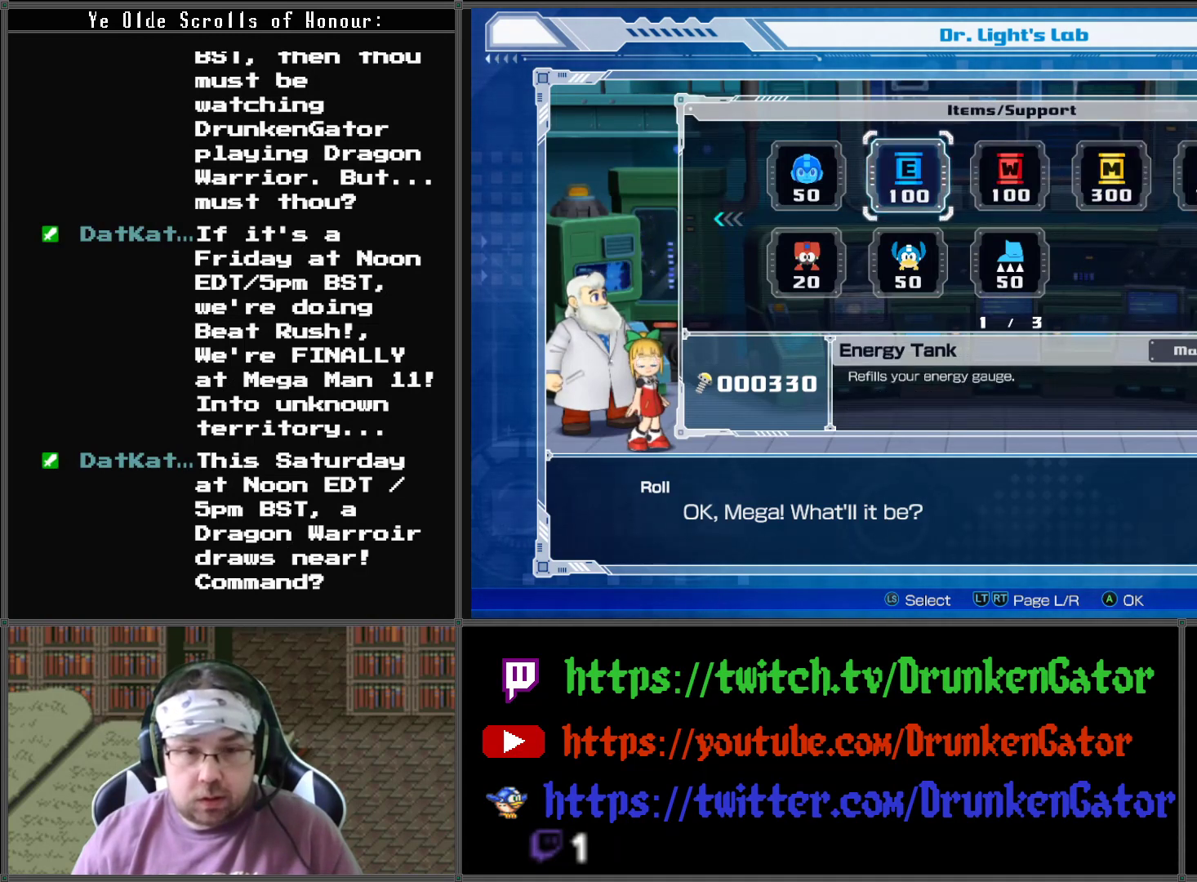
{"buttons": ["A"], "left_stick": "center", "right_stick": "center", "events": [[500, "A", "down"]]}
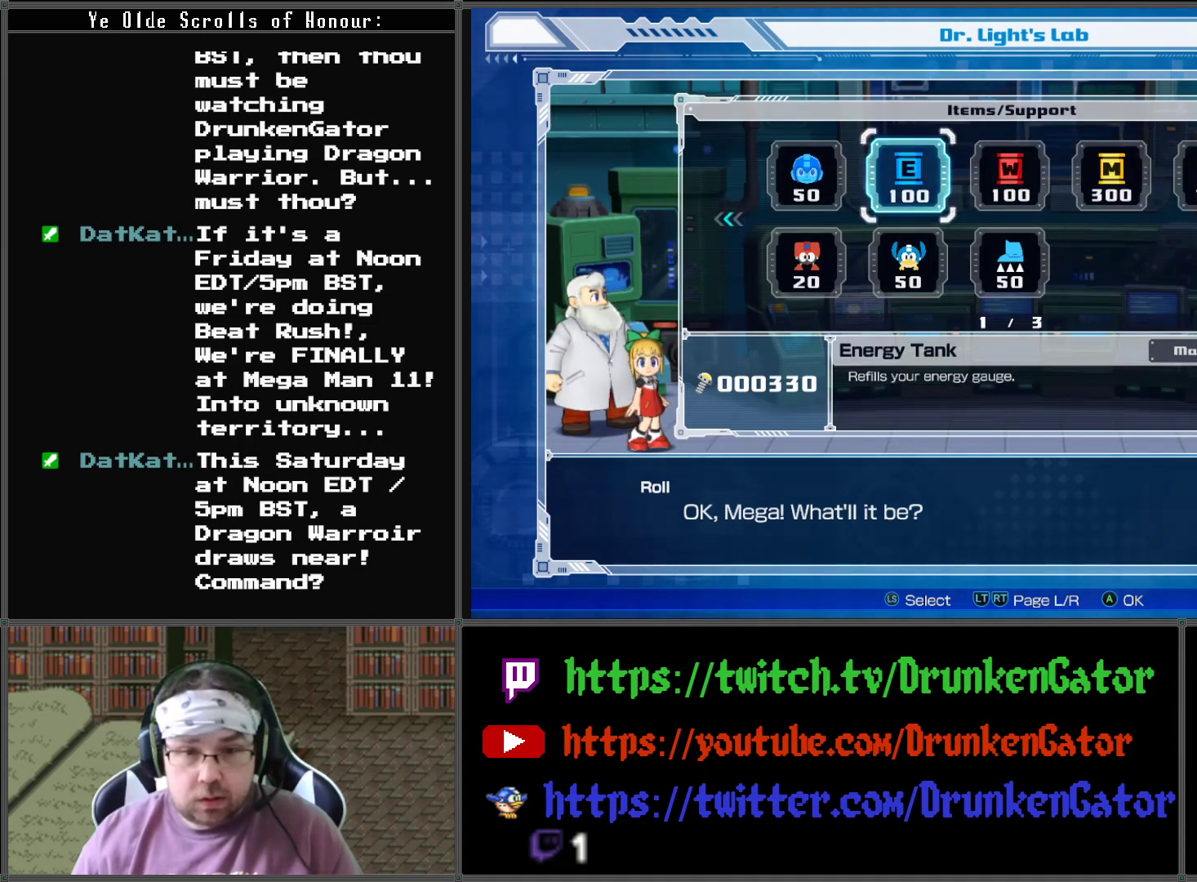
{"buttons": [], "left_stick": "center", "right_stick": "center", "events": [[133, "A", "up"], [300, "A", "down"], [467, "A", "up"]]}
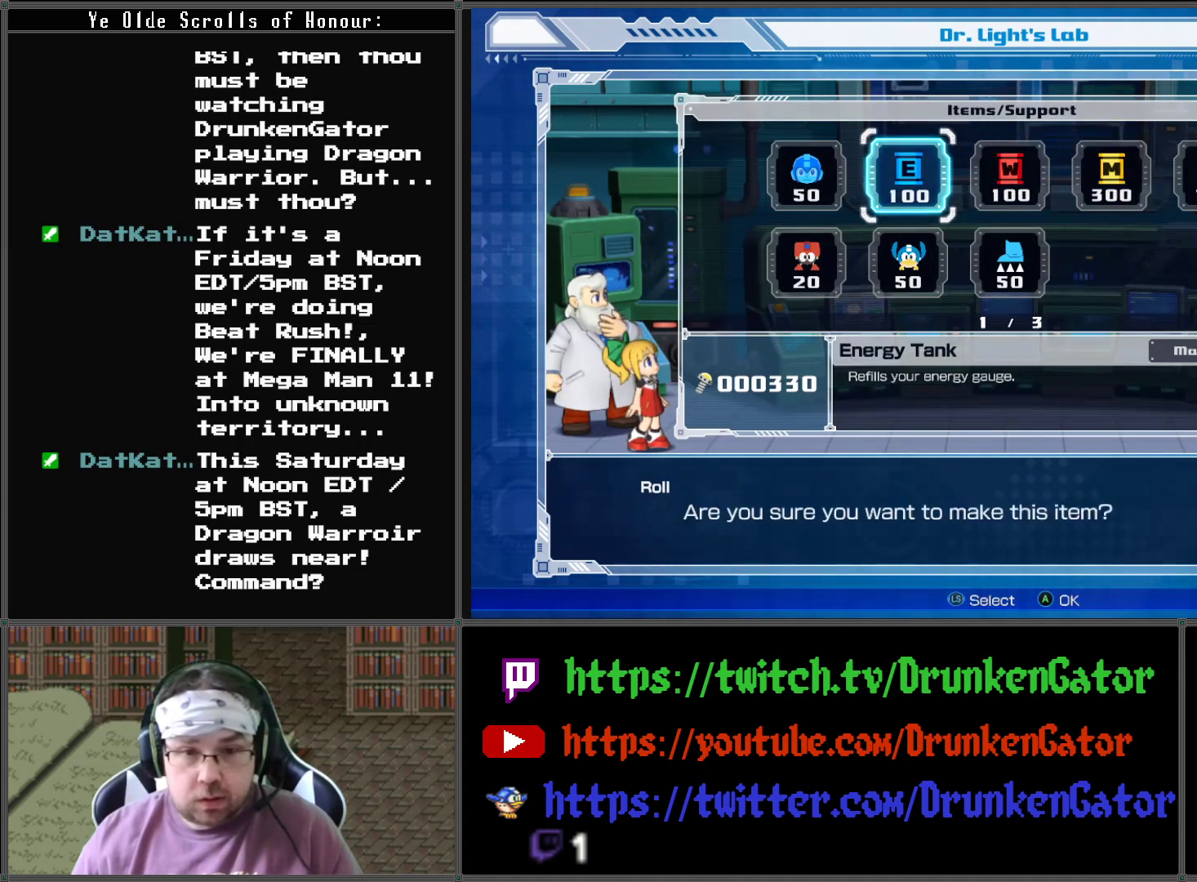
{"buttons": [], "left_stick": "center", "right_stick": "center", "events": [[200, "A", "down"], [333, "A", "up"], [400, "A", "down"], [500, "A", "up"]]}
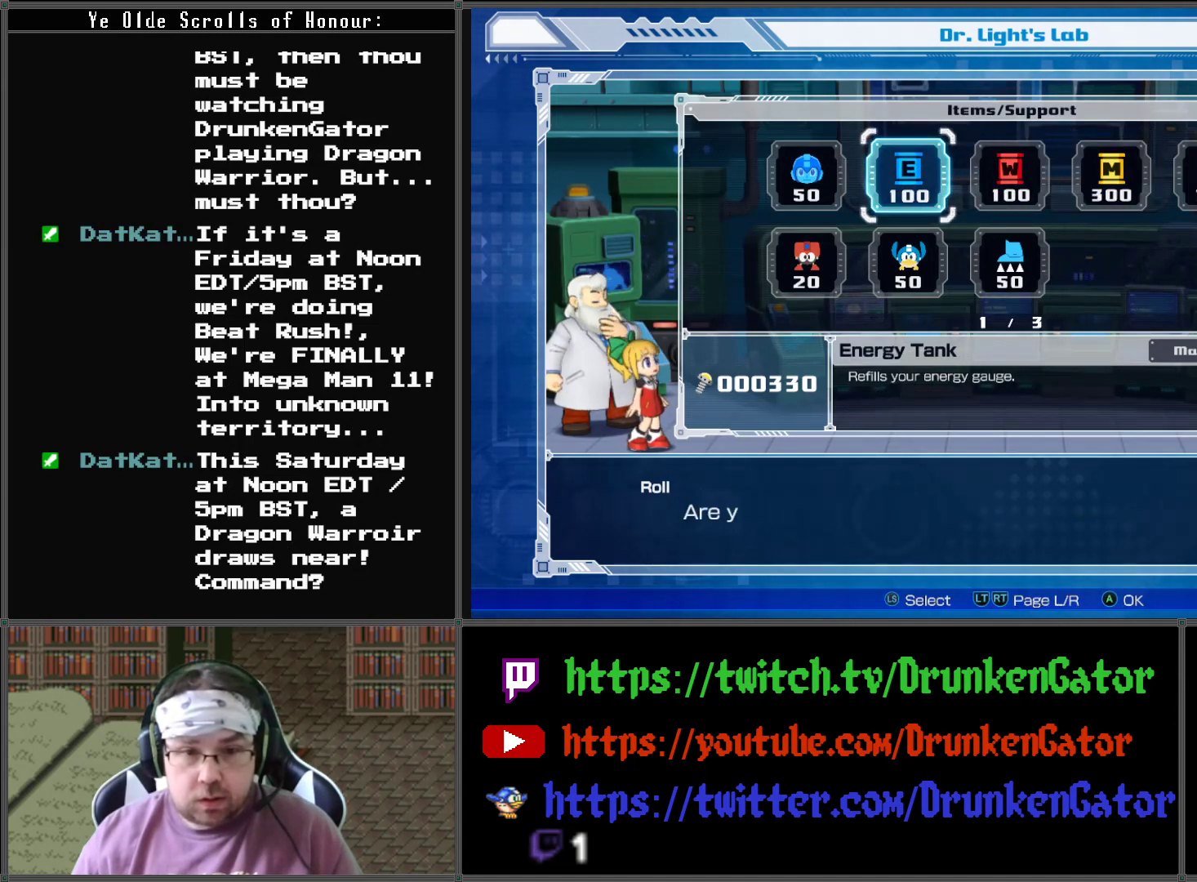
{"buttons": [], "left_stick": "center", "right_stick": "center", "events": []}
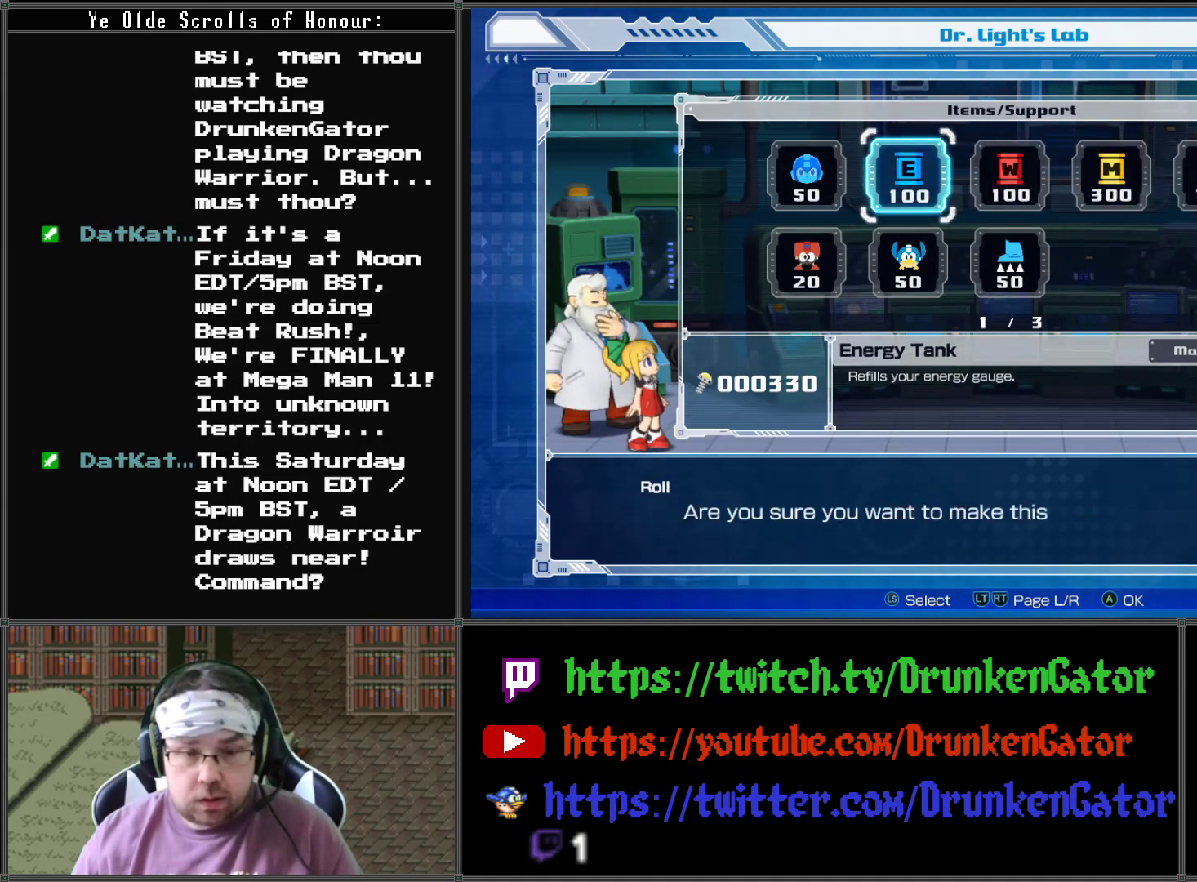
{"buttons": ["A"], "left_stick": "center", "right_stick": "center", "events": [[67, "A", "down"], [200, "A", "up"], [333, "DPAD_LEFT", "down"], [433, "DPAD_LEFT", "up"], [467, "A", "down"]]}
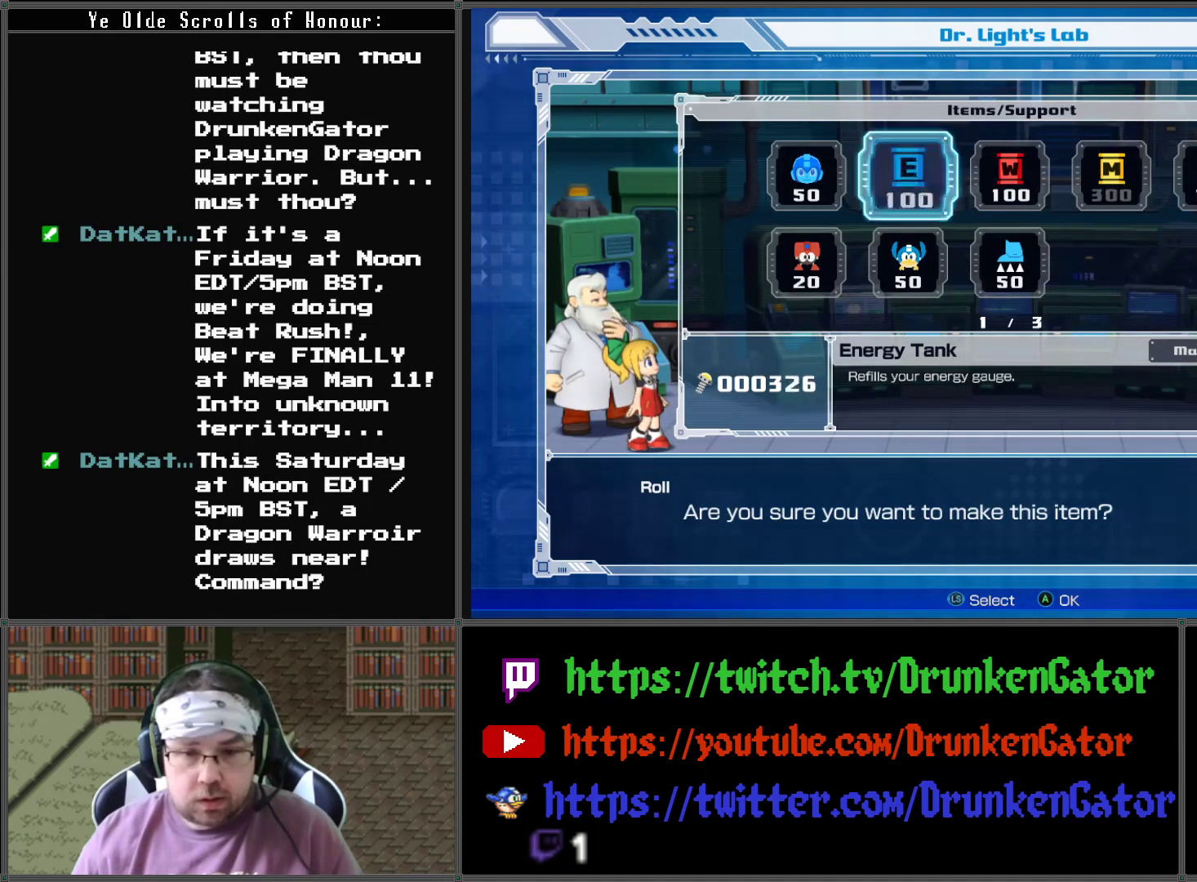
{"buttons": [], "left_stick": "center", "right_stick": "center", "events": [[133, "A", "up"], [267, "A", "down"], [433, "A", "up"]]}
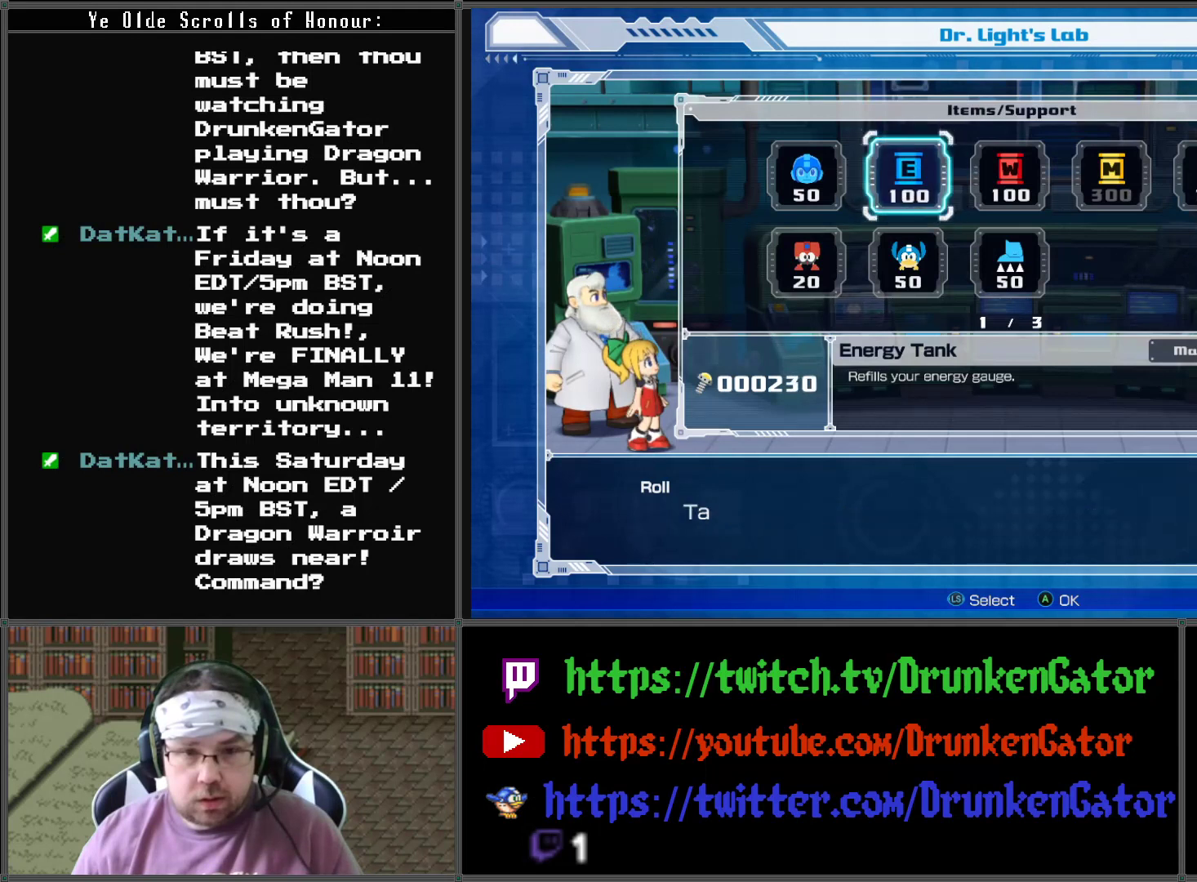
{"buttons": [], "left_stick": "center", "right_stick": "center", "events": [[100, "A", "down"], [267, "A", "up"]]}
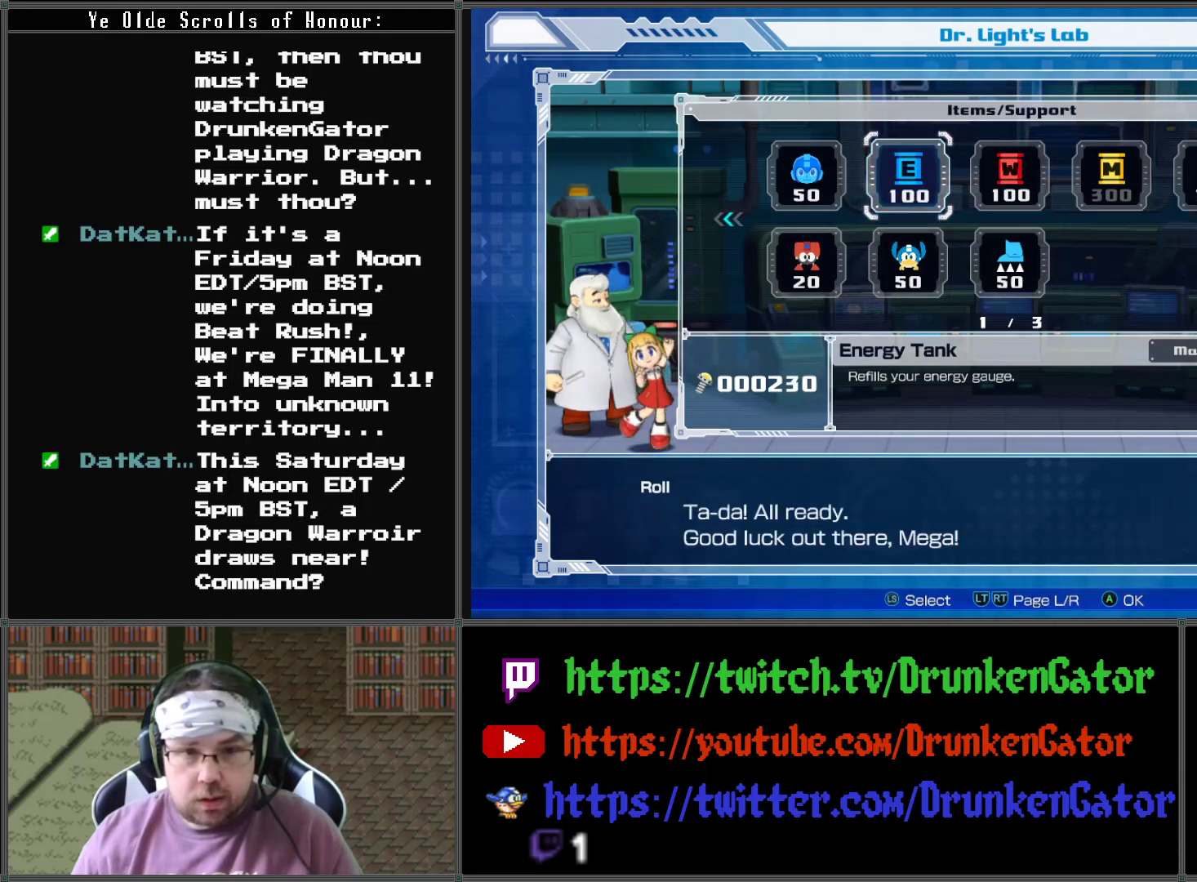
{"buttons": ["A"], "left_stick": "center", "right_stick": "center", "events": [[33, "A", "down"], [200, "A", "up"], [433, "A", "down"]]}
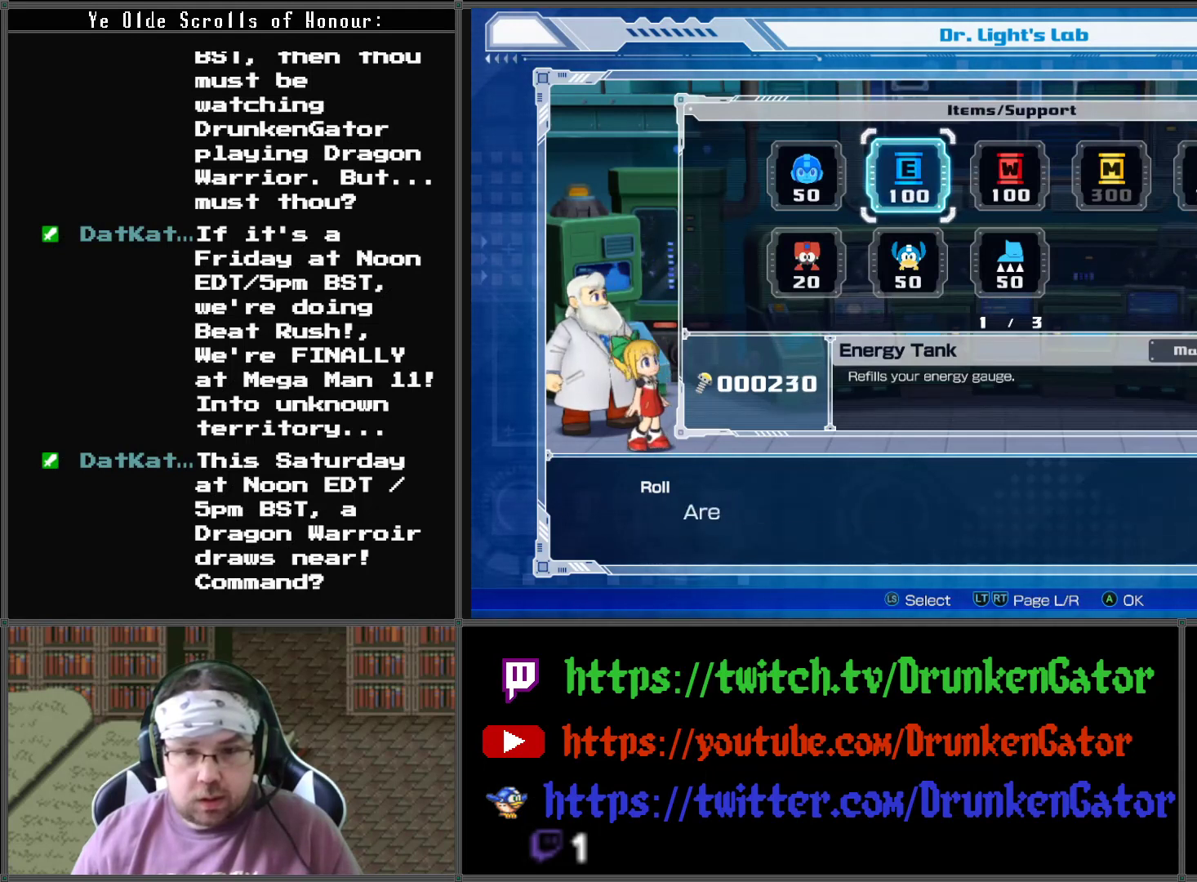
{"buttons": [], "left_stick": "center", "right_stick": "center", "events": [[67, "A", "up"], [400, "A", "down"], [500, "A", "up"]]}
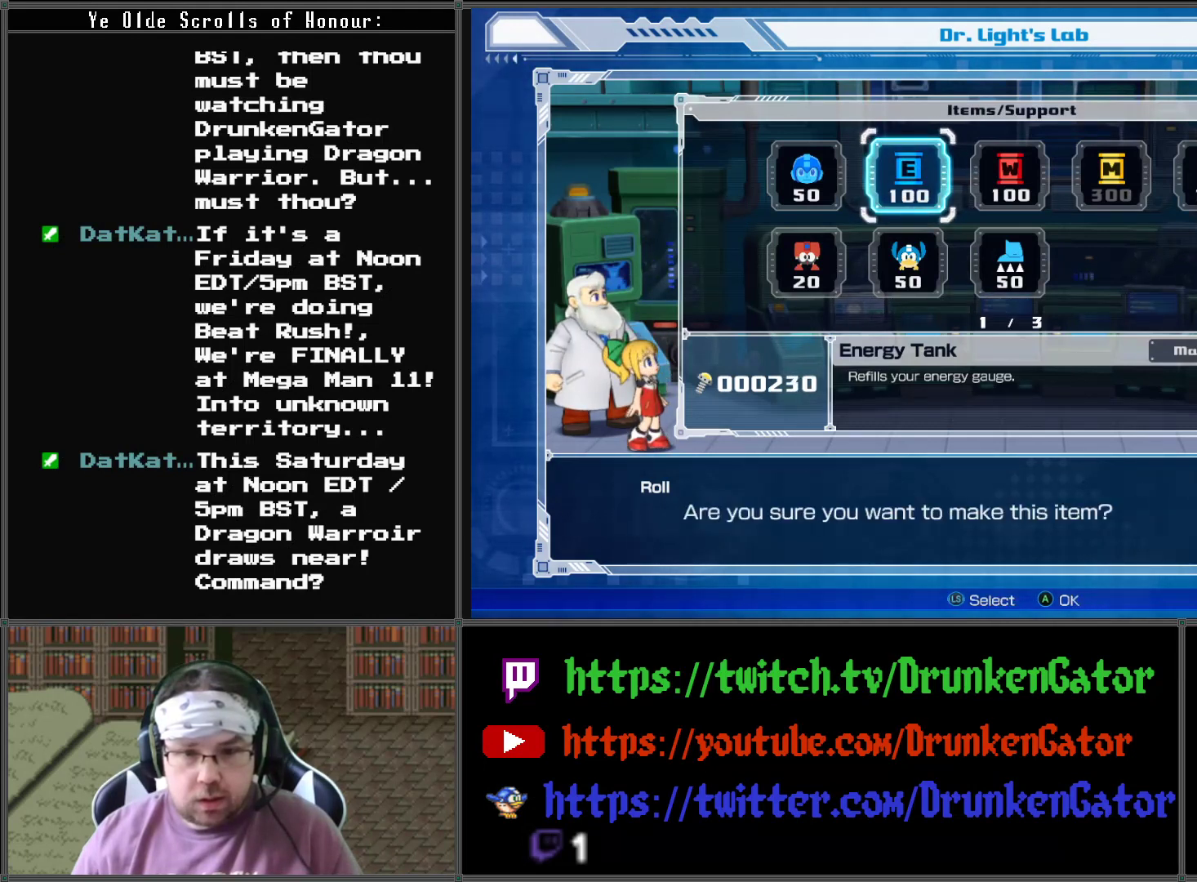
{"buttons": [], "left_stick": "center", "right_stick": "center", "events": [[233, "DPAD_LEFT", "down"], [333, "DPAD_LEFT", "up"], [367, "A", "down"], [467, "A", "up"]]}
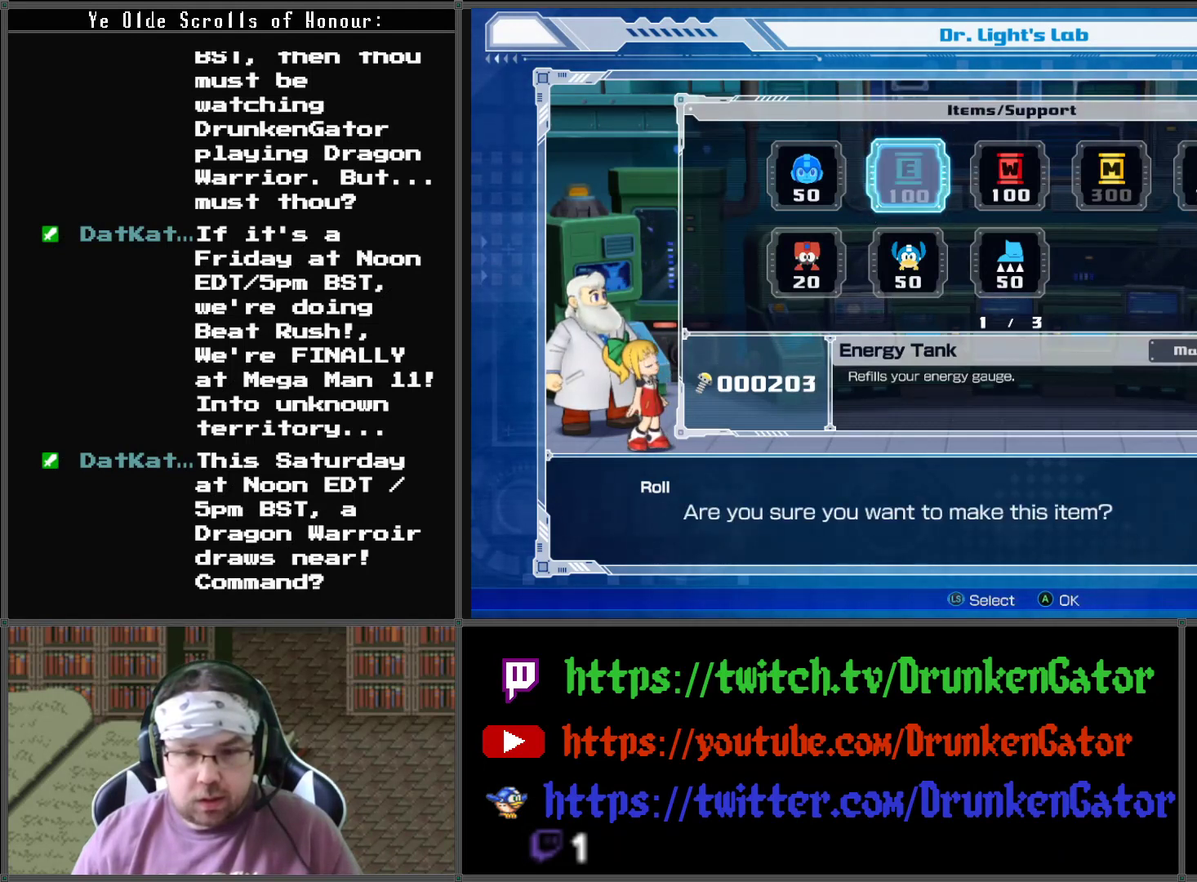
{"buttons": [], "left_stick": "center", "right_stick": "center", "events": [[67, "A", "down"], [200, "A", "up"], [333, "A", "down"], [500, "A", "up"]]}
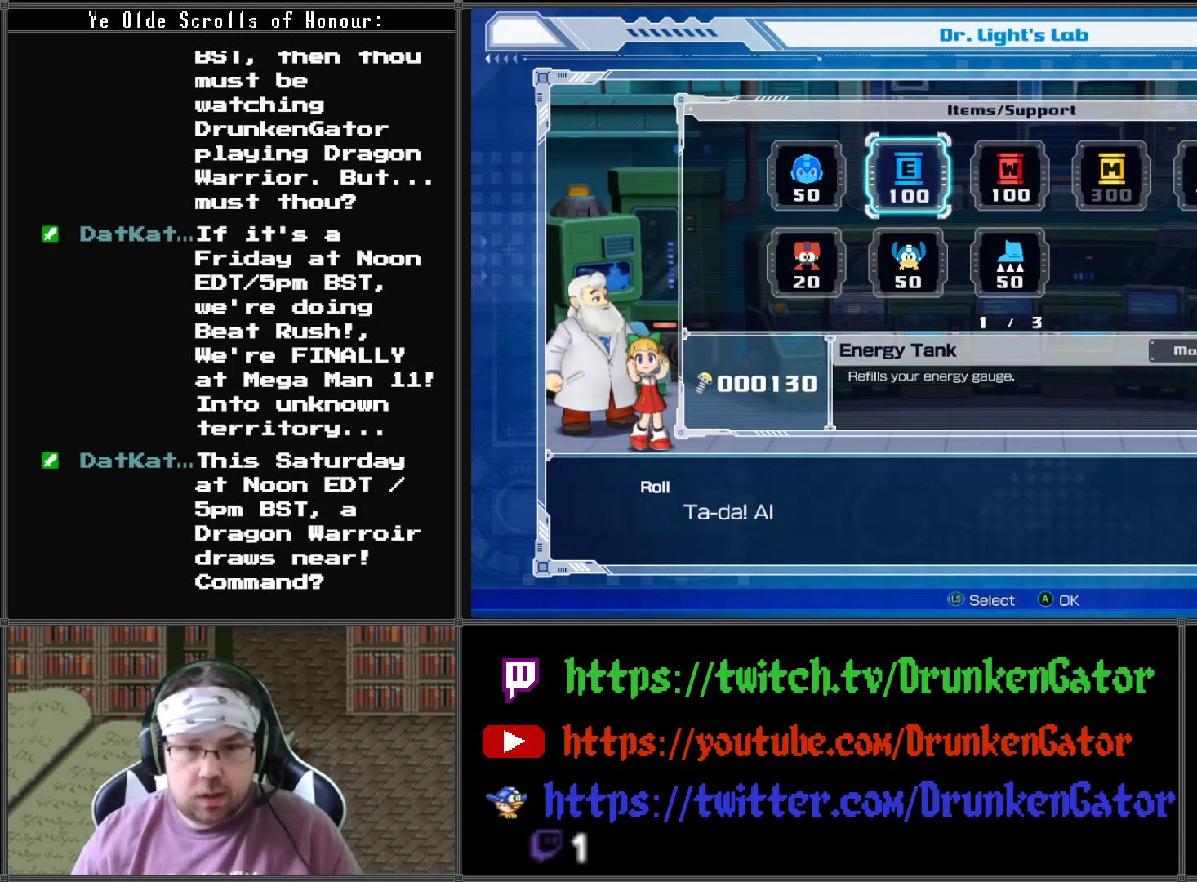
{"buttons": [], "left_stick": "center", "right_stick": "center", "events": [[300, "A", "down"], [433, "A", "up"]]}
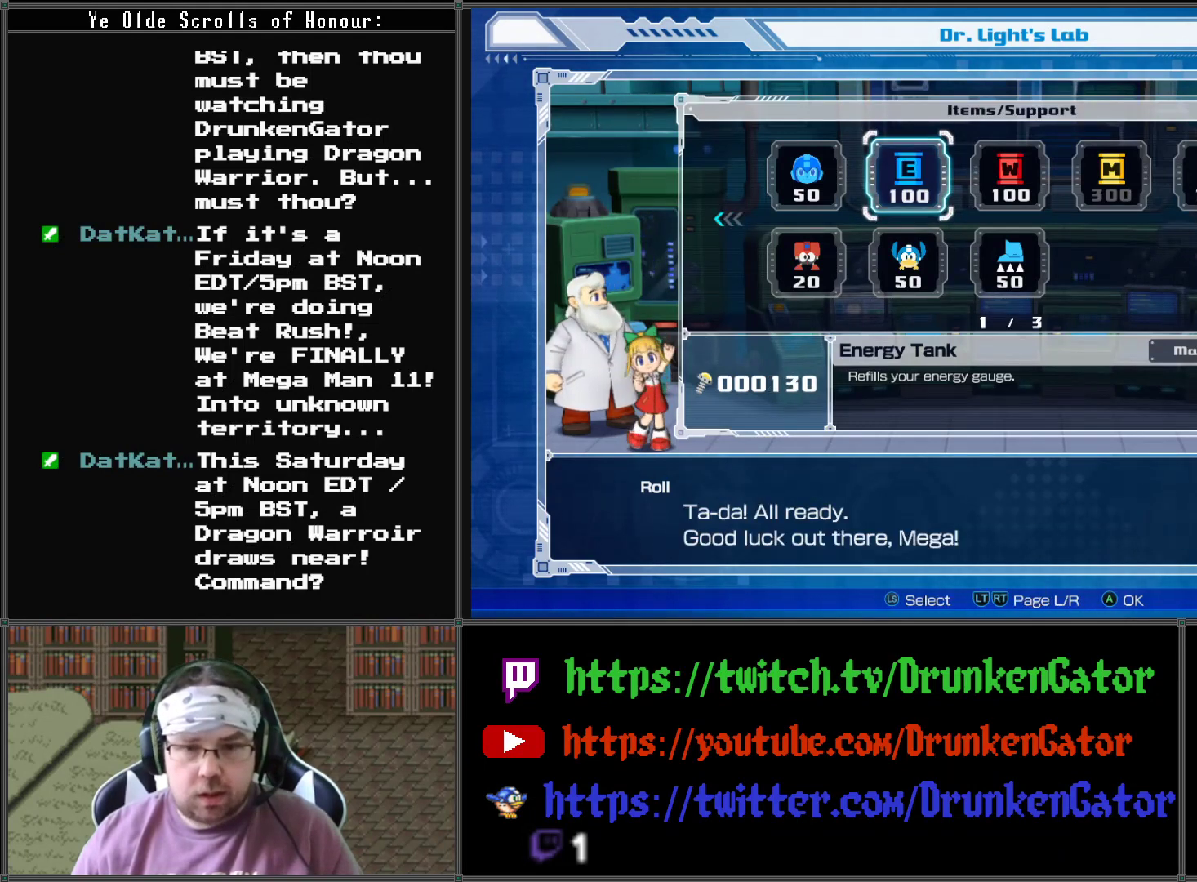
{"buttons": [], "left_stick": "center", "right_stick": "center", "events": [[167, "A", "down"], [300, "A", "up"]]}
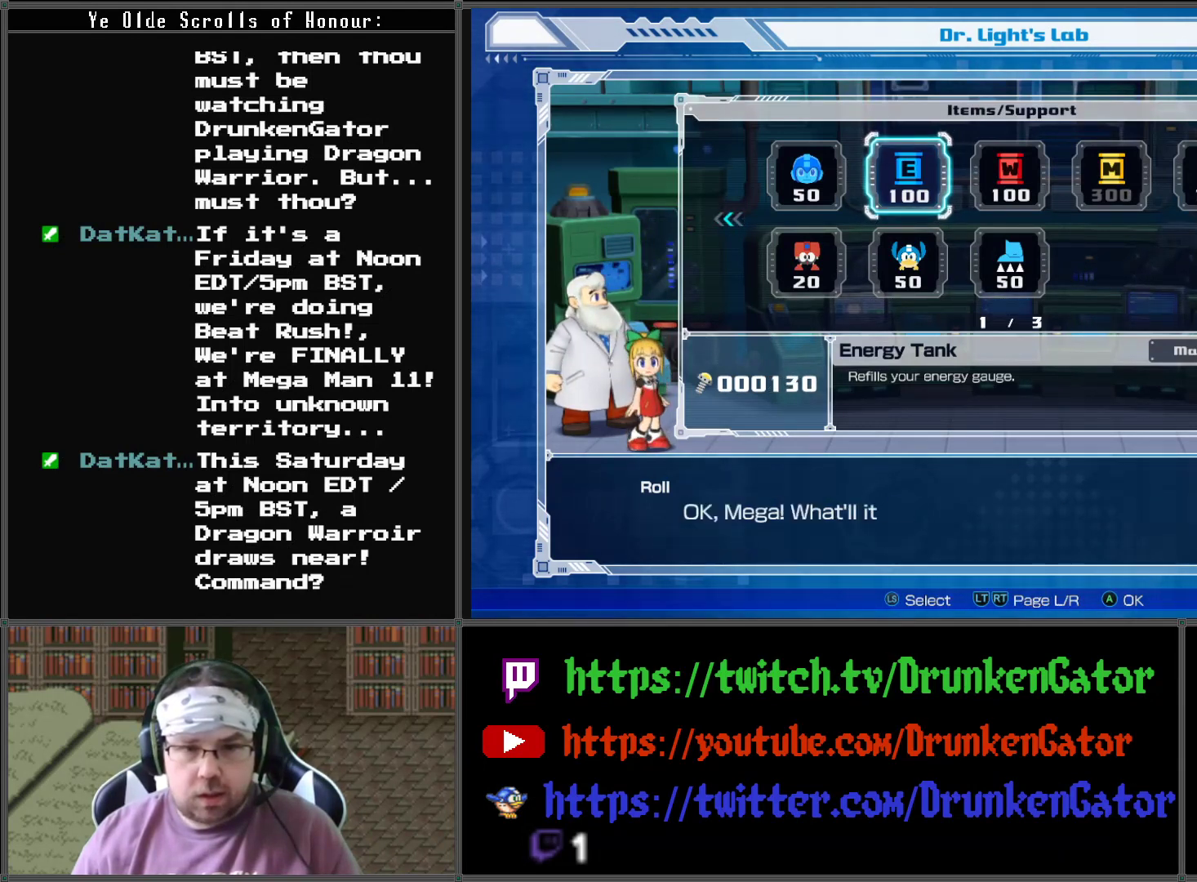
{"buttons": [], "left_stick": "center", "right_stick": "center", "events": [[133, "A", "down"], [267, "A", "up"]]}
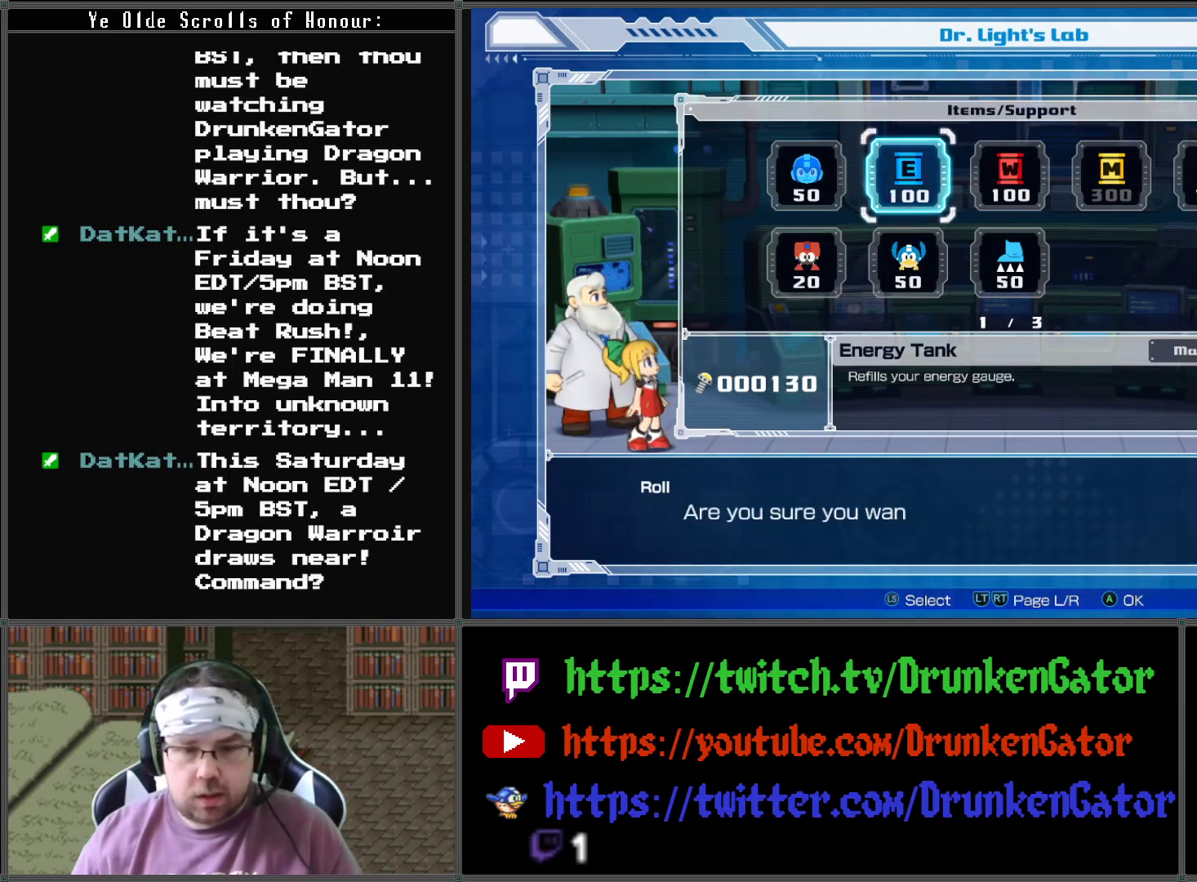
{"buttons": [], "left_stick": "center", "right_stick": "center", "events": [[100, "A", "down"], [167, "A", "up"], [367, "DPAD_LEFT", "down"], [467, "DPAD_LEFT", "up"]]}
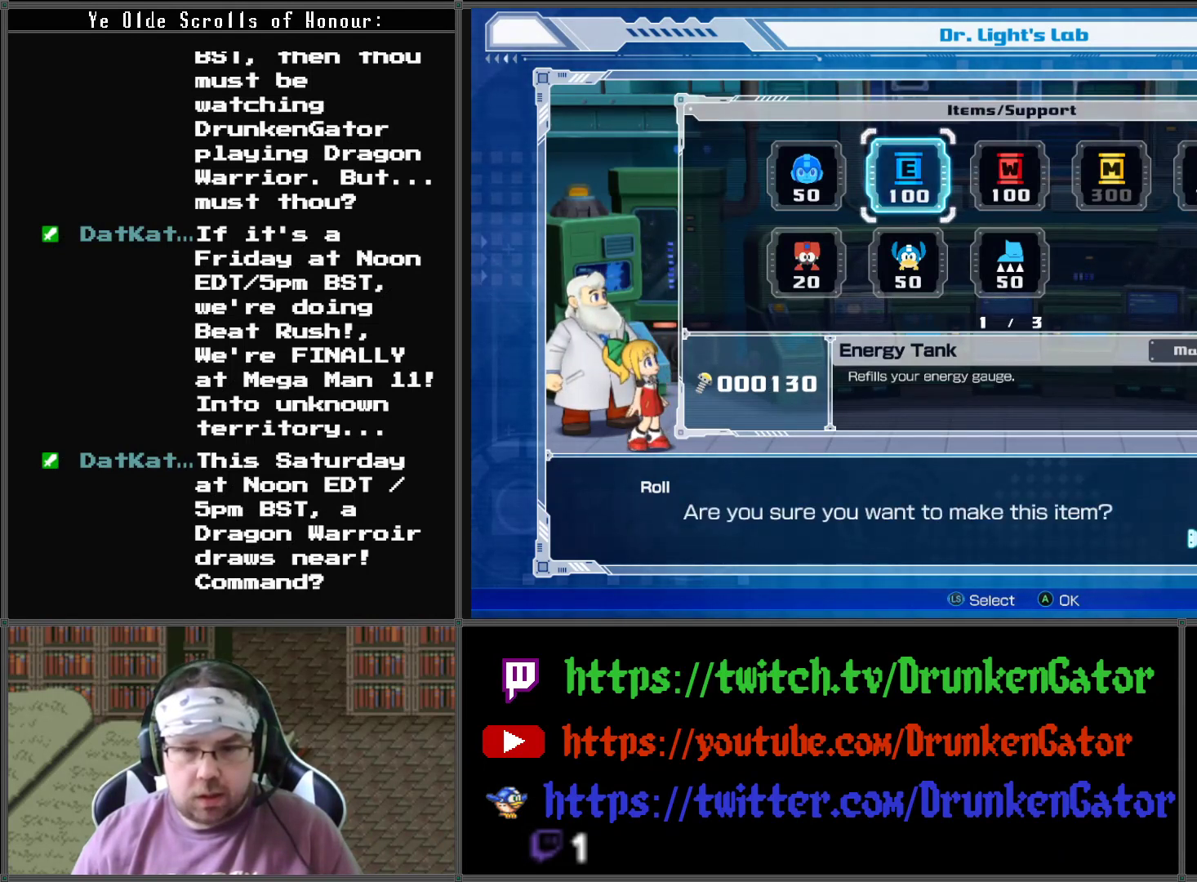
{"buttons": [], "left_stick": "center", "right_stick": "center", "events": [[67, "A", "down"], [233, "A", "up"], [300, "A", "down"], [467, "A", "up"]]}
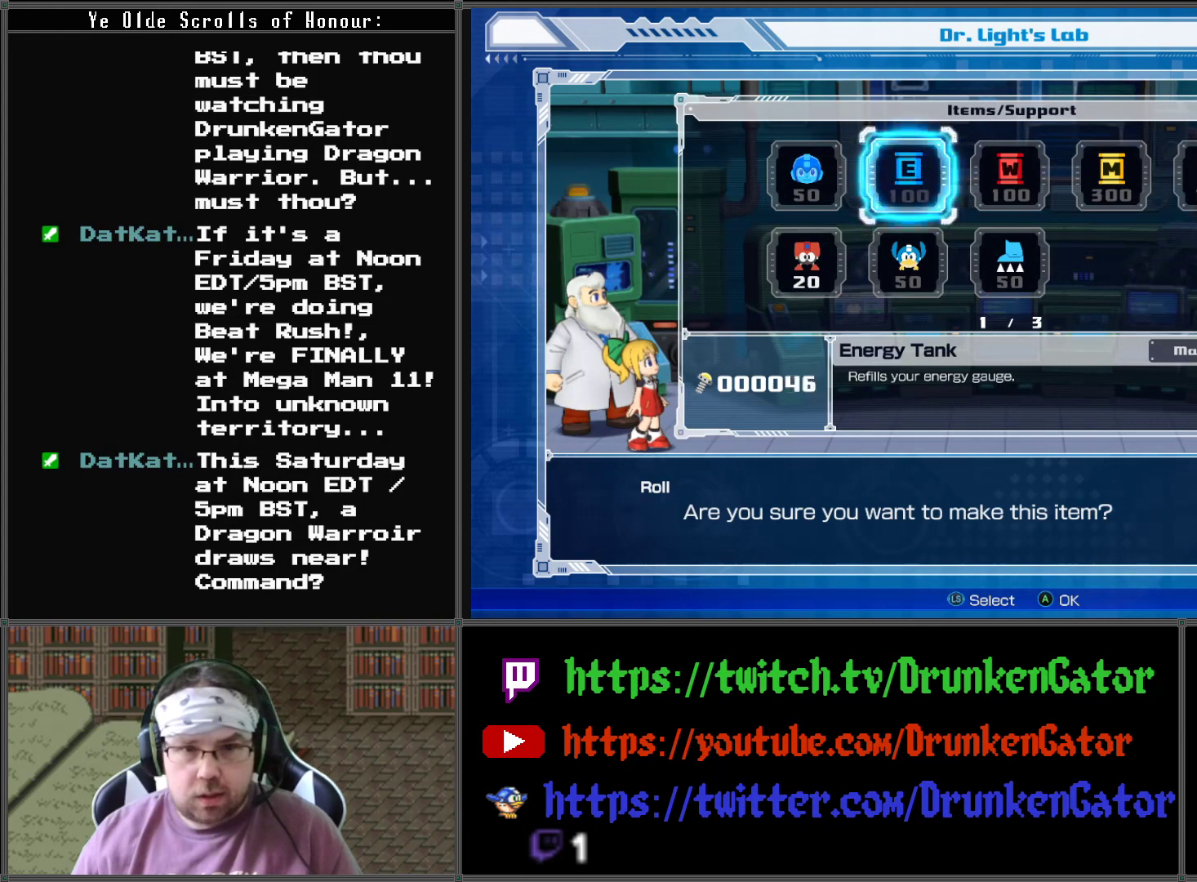
{"buttons": ["DPAD_DOWN"], "left_stick": "center", "right_stick": "center", "events": [[433, "DPAD_DOWN", "down"]]}
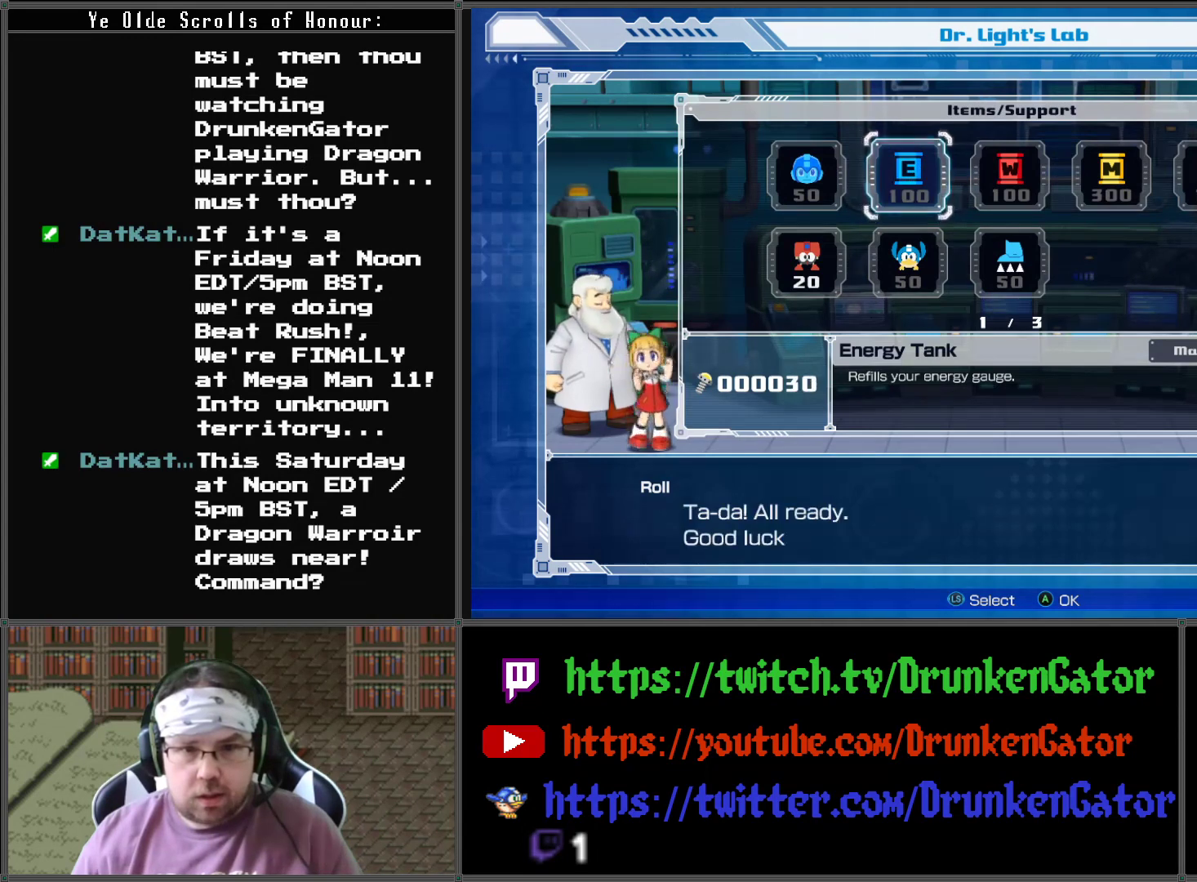
{"buttons": ["A"], "left_stick": "center", "right_stick": "center", "events": [[33, "DPAD_DOWN", "up"], [133, "DPAD_DOWN", "down"], [233, "DPAD_DOWN", "up"], [467, "A", "down"]]}
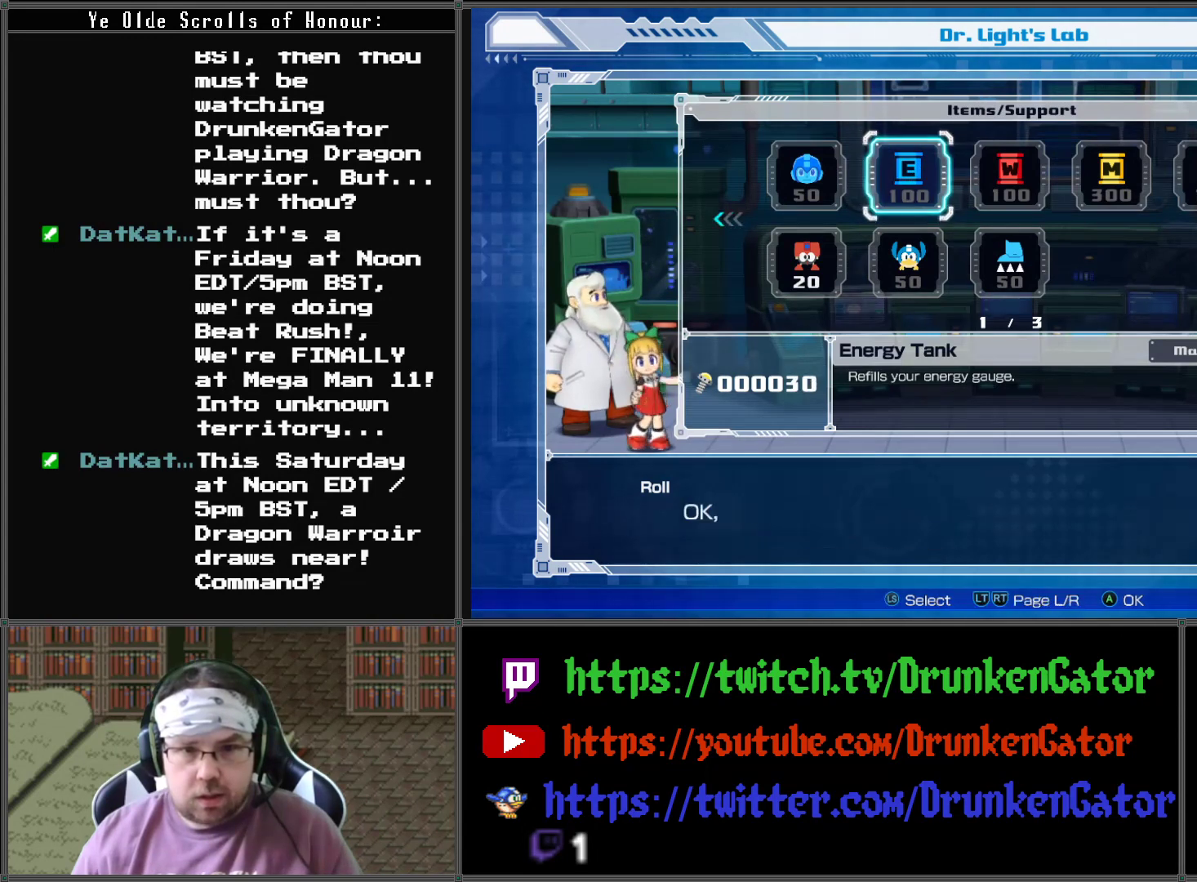
{"buttons": [], "left_stick": "center", "right_stick": "center", "events": [[67, "A", "up"], [300, "DPAD_DOWN", "down"], [400, "DPAD_DOWN", "up"]]}
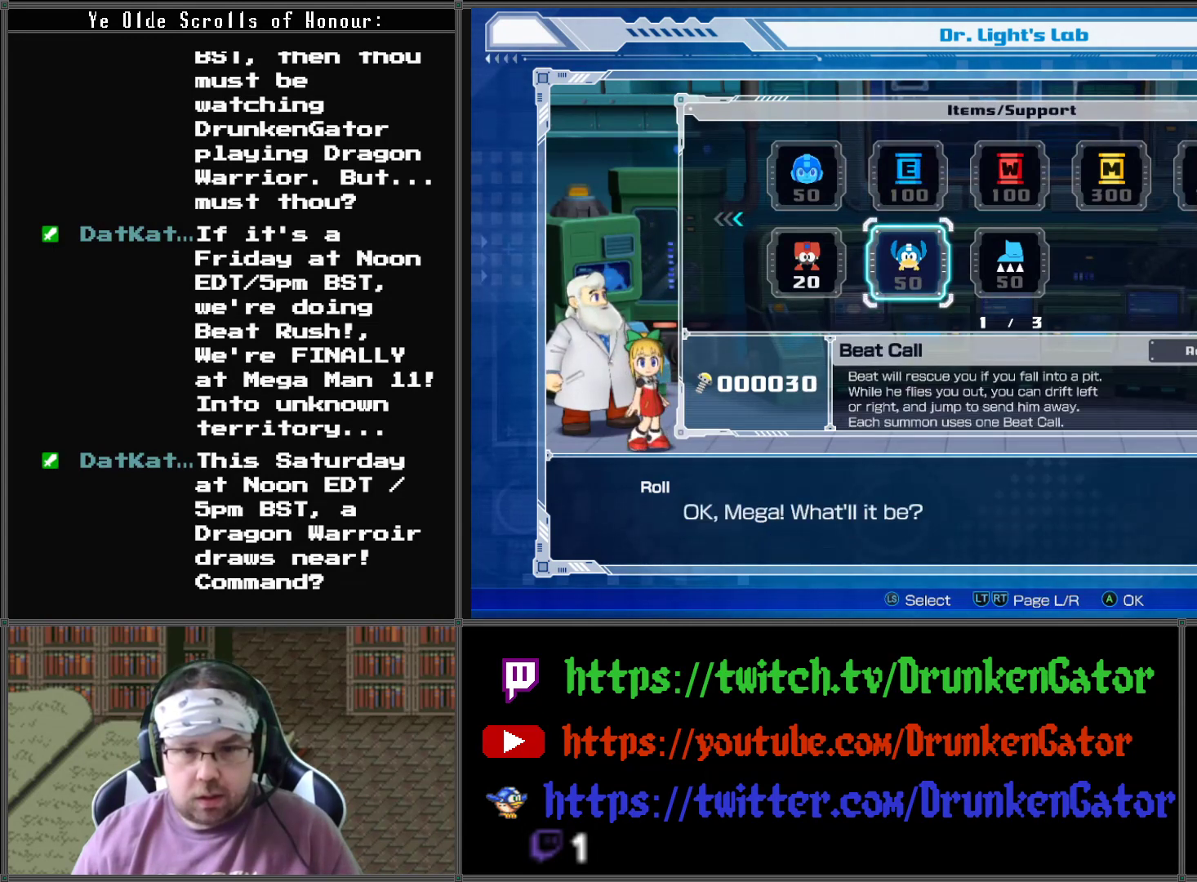
{"buttons": ["DPAD_RIGHT"], "left_stick": "center", "right_stick": "center", "events": [[500, "DPAD_RIGHT", "down"]]}
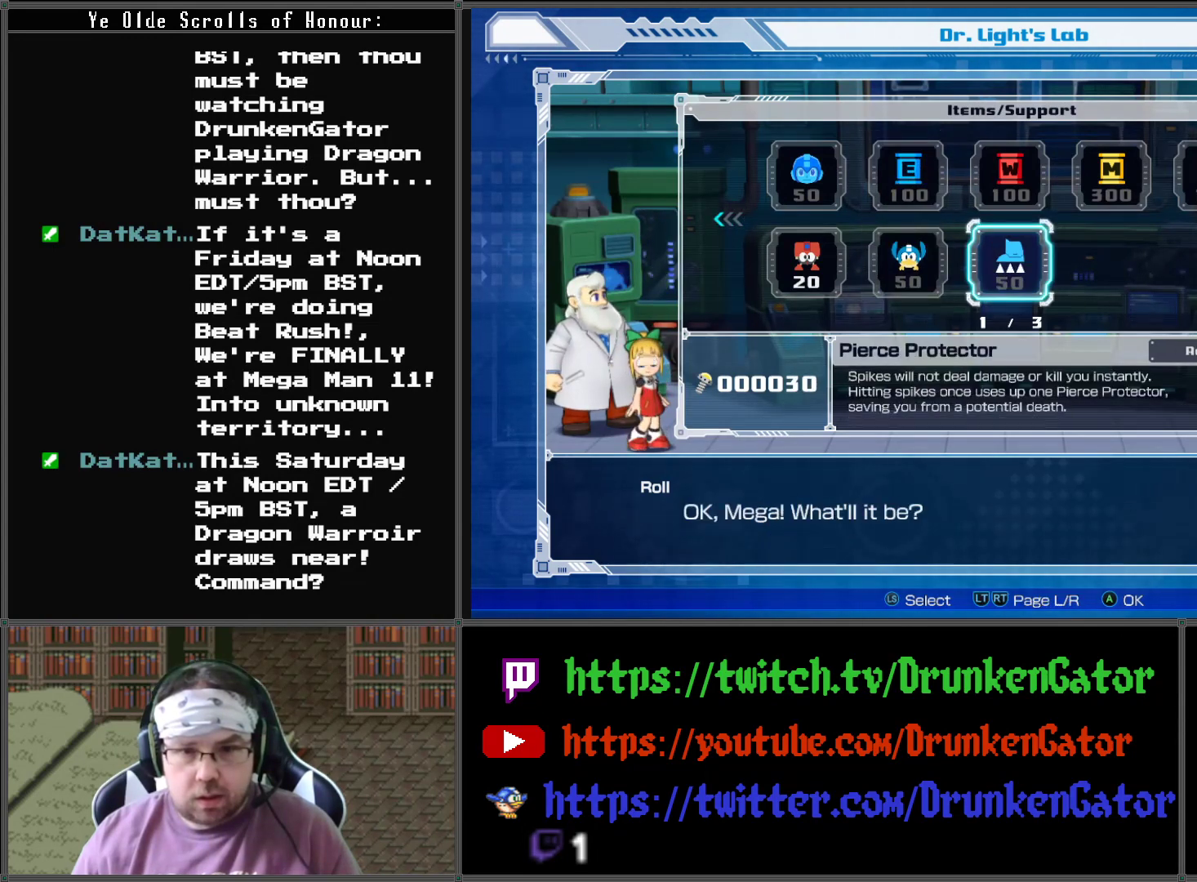
{"buttons": [], "left_stick": "center", "right_stick": "center", "events": [[100, "DPAD_RIGHT", "up"], [433, "DPAD_LEFT", "down"], [500, "DPAD_LEFT", "up"]]}
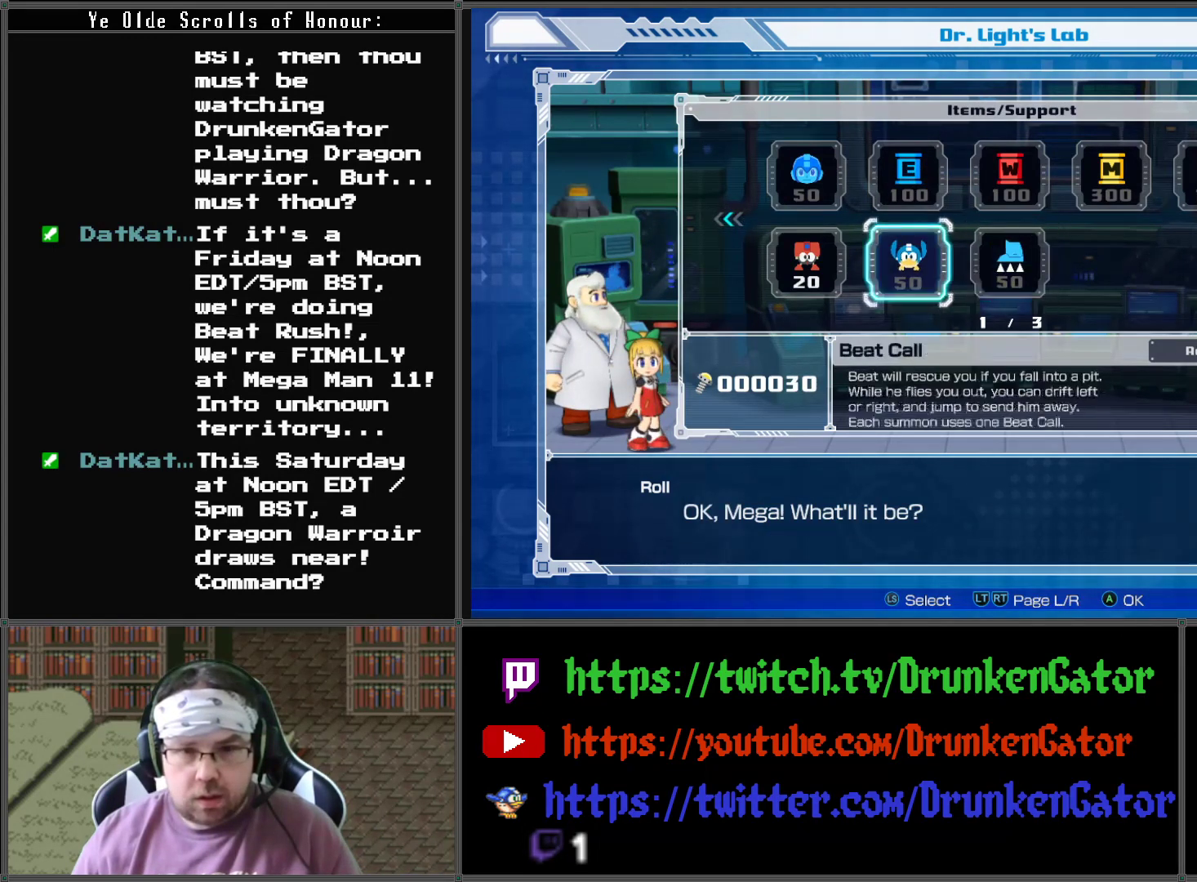
{"buttons": [], "left_stick": "center", "right_stick": "center", "events": [[100, "DPAD_LEFT", "down"], [233, "DPAD_LEFT", "up"]]}
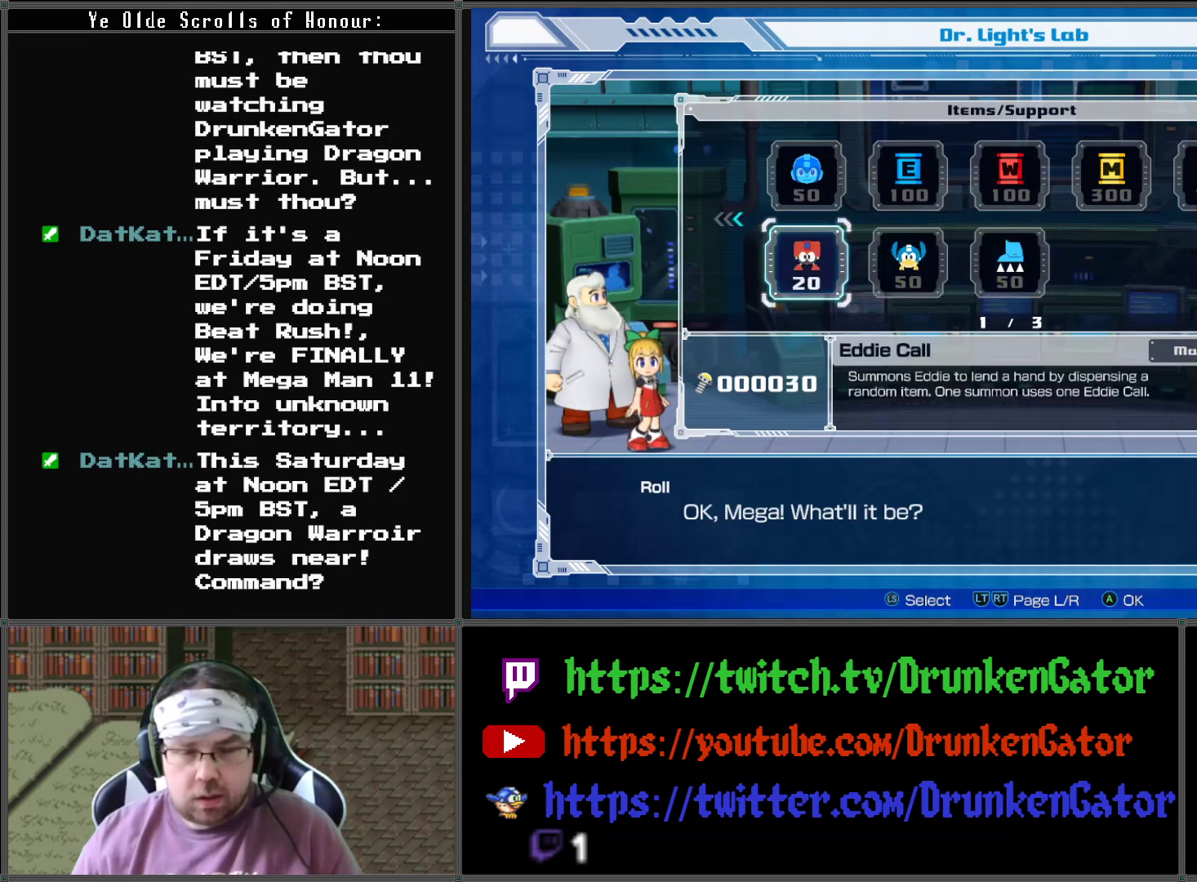
{"buttons": ["A"], "left_stick": "center", "right_stick": "center", "events": [[400, "A", "down"]]}
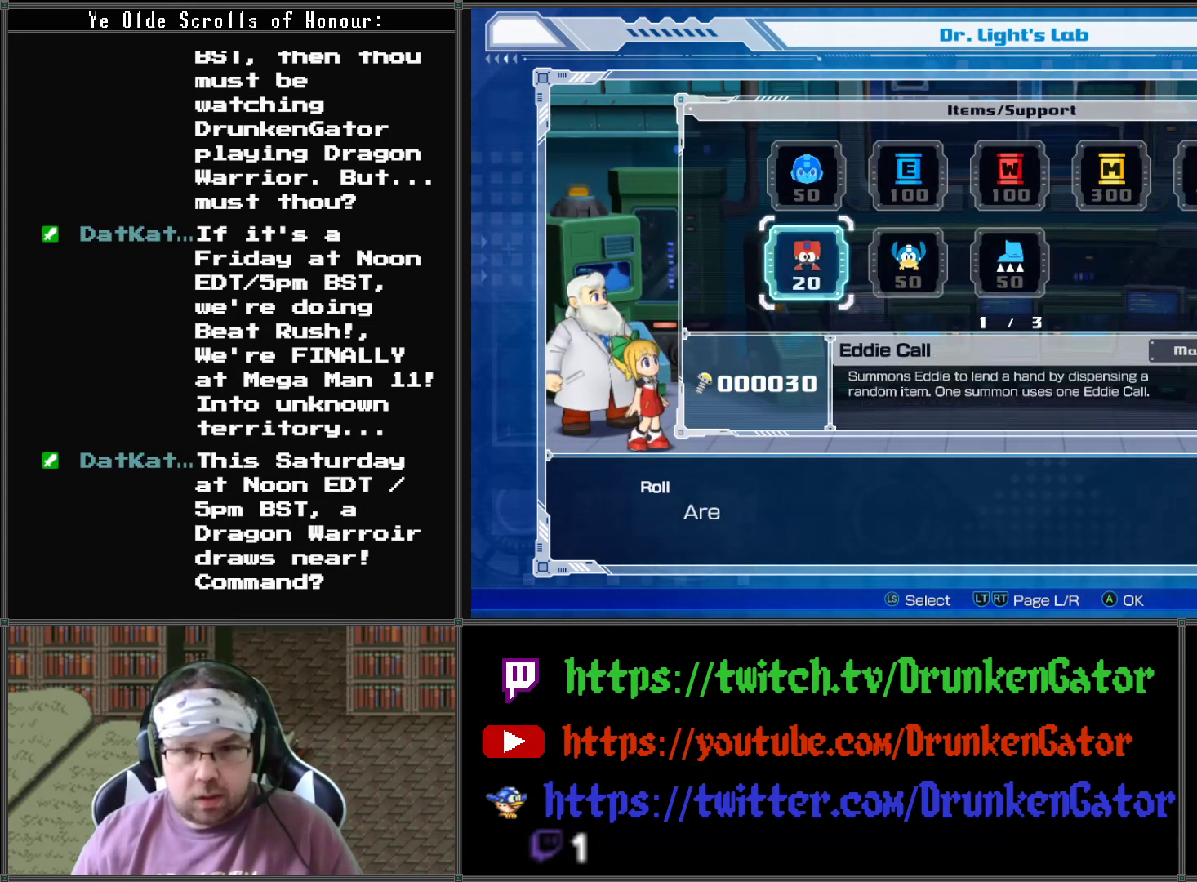
{"buttons": [], "left_stick": "center", "right_stick": "center", "events": [[67, "A", "up"]]}
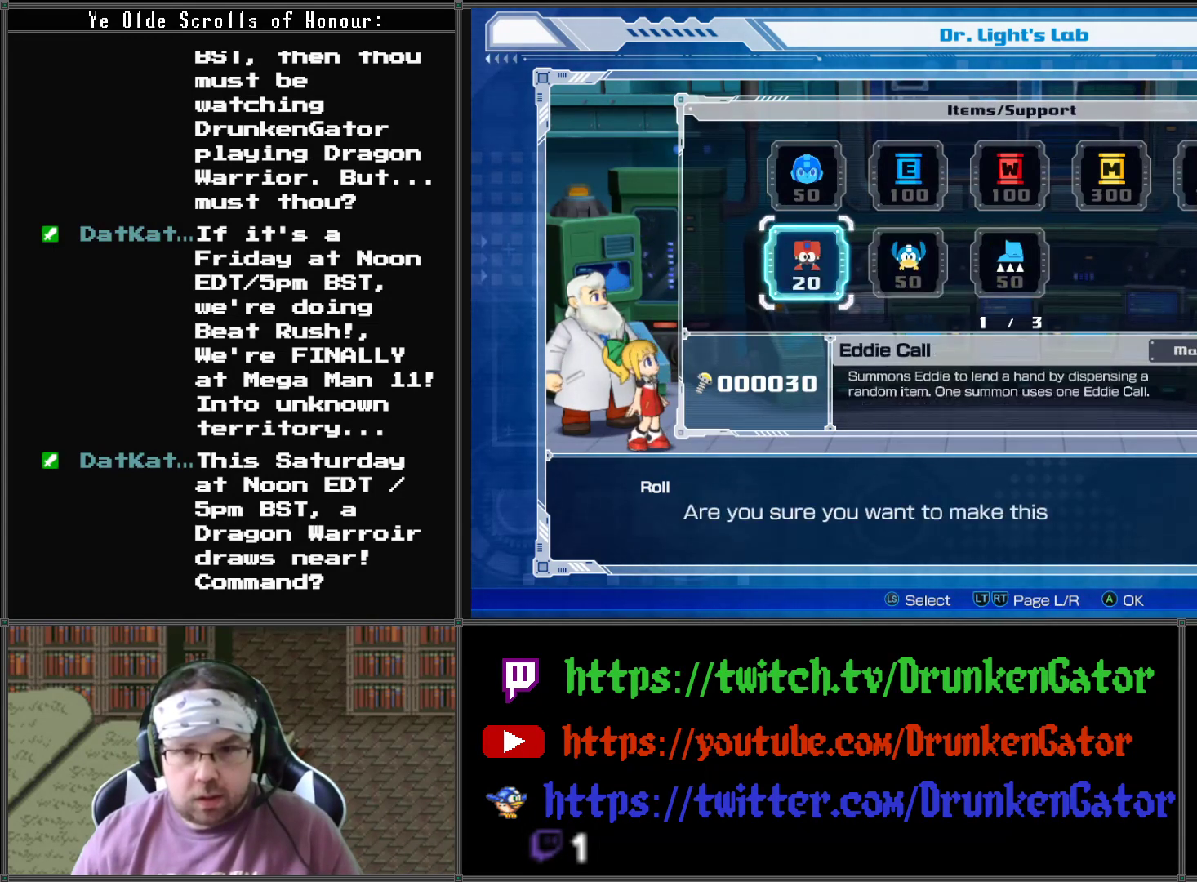
{"buttons": ["DPAD_LEFT"], "left_stick": "center", "right_stick": "center", "events": [[433, "DPAD_LEFT", "down"]]}
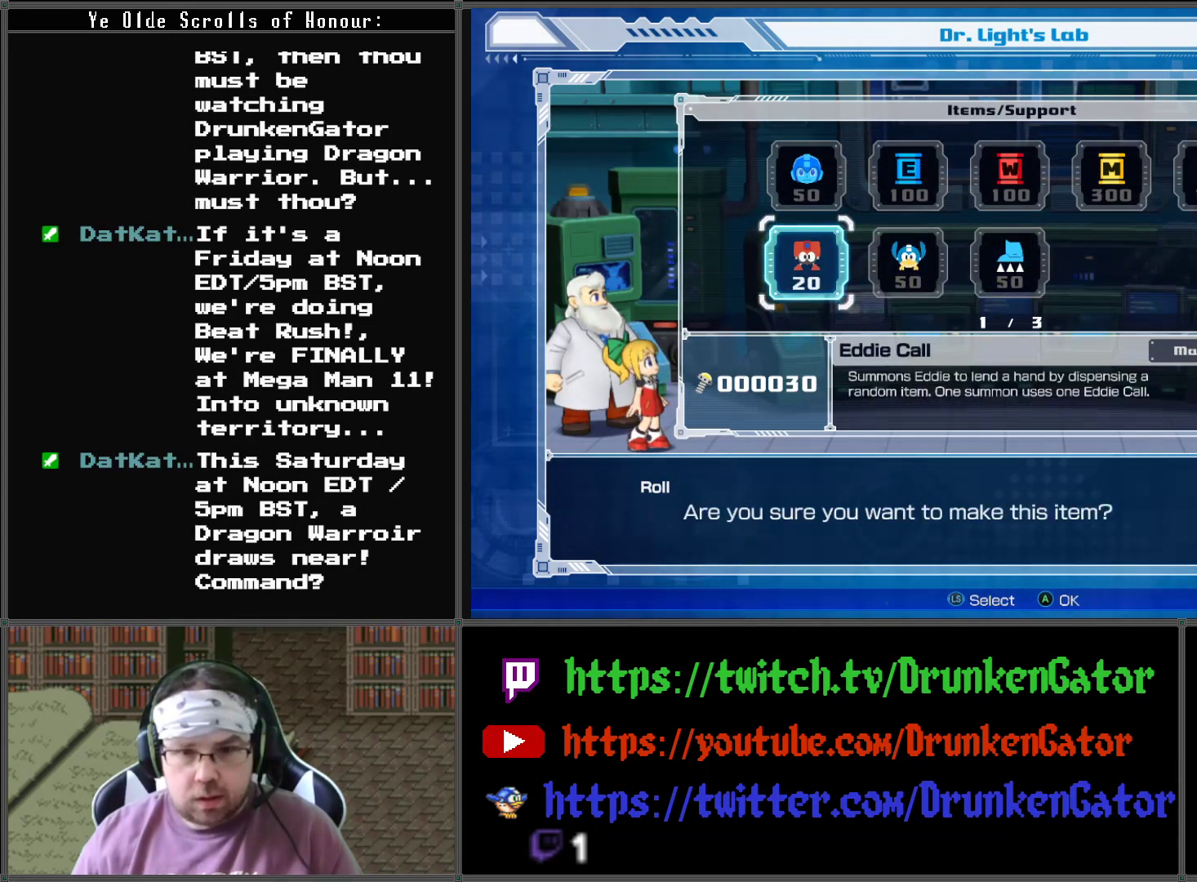
{"buttons": [], "left_stick": "center", "right_stick": "center", "events": [[33, "DPAD_LEFT", "up"], [333, "DPAD_LEFT", "down"], [433, "DPAD_LEFT", "up"]]}
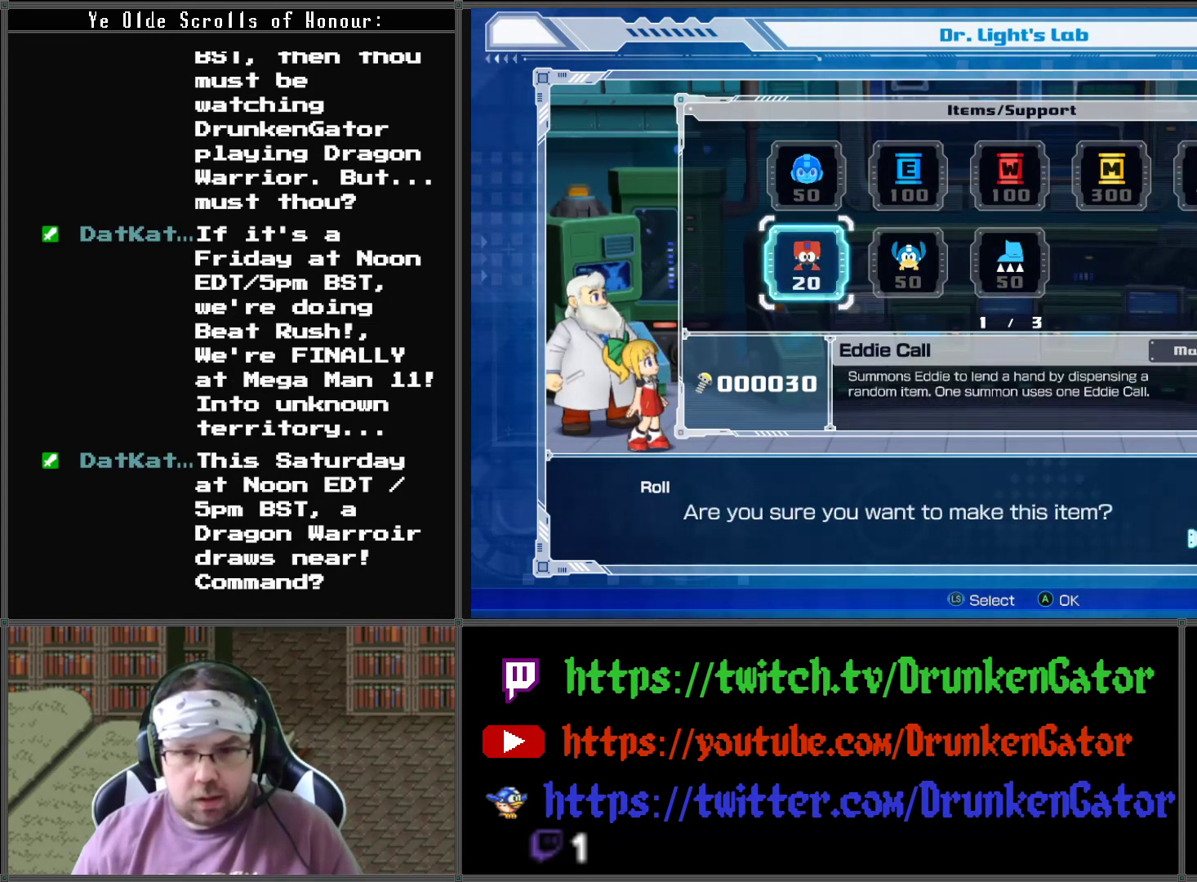
{"buttons": [], "left_stick": "center", "right_stick": "center", "events": [[67, "A", "down"], [267, "A", "up"]]}